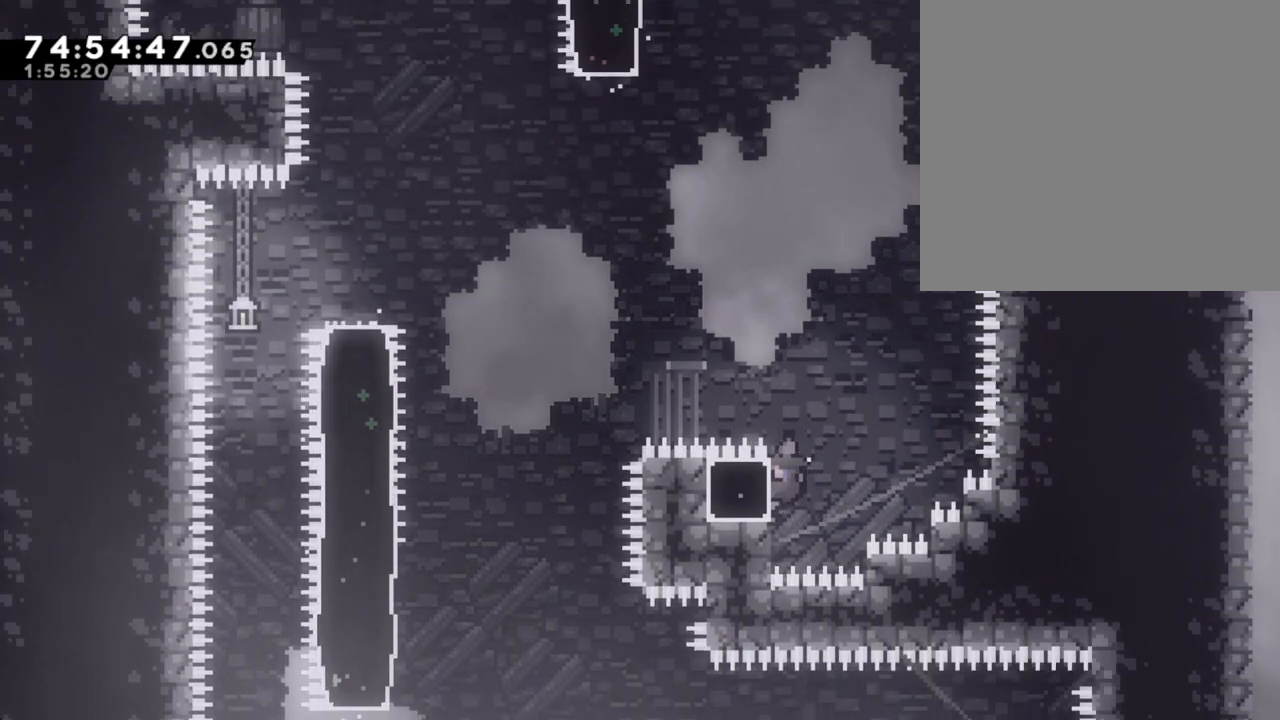
Gameplay with a controller (Nintendo layout); each line is a JSON object with the inputs held at the frame after it. "events" lists button and stick changes between this image and that frame as [ms after this image, input, new state], when the widget could be followed in between. Not read: L1 L3 R1 R3.
{"buttons": ["R2"], "left_stick": "center", "right_stick": "center", "events": [[134, "left_stick", "center"]]}
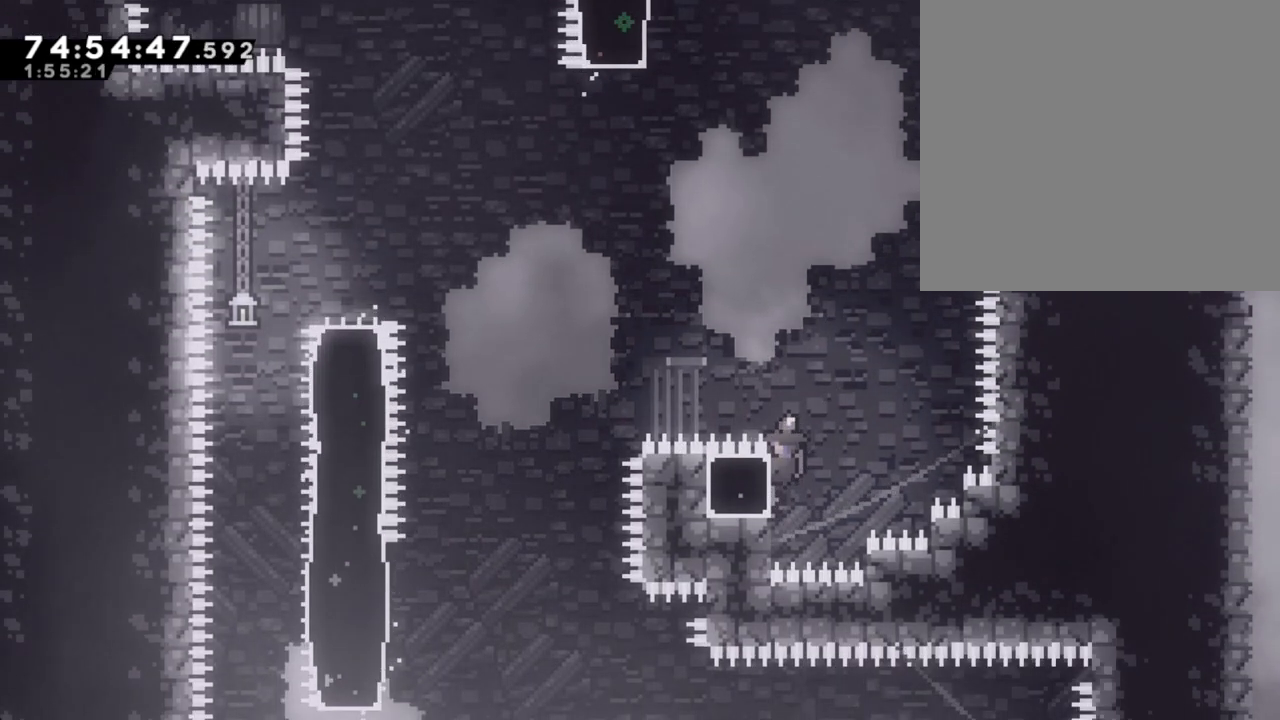
{"buttons": ["X", "R2"], "left_stick": "up-left", "right_stick": "center", "events": [[184, "left_stick", "up-left"], [234, "X", "down"]]}
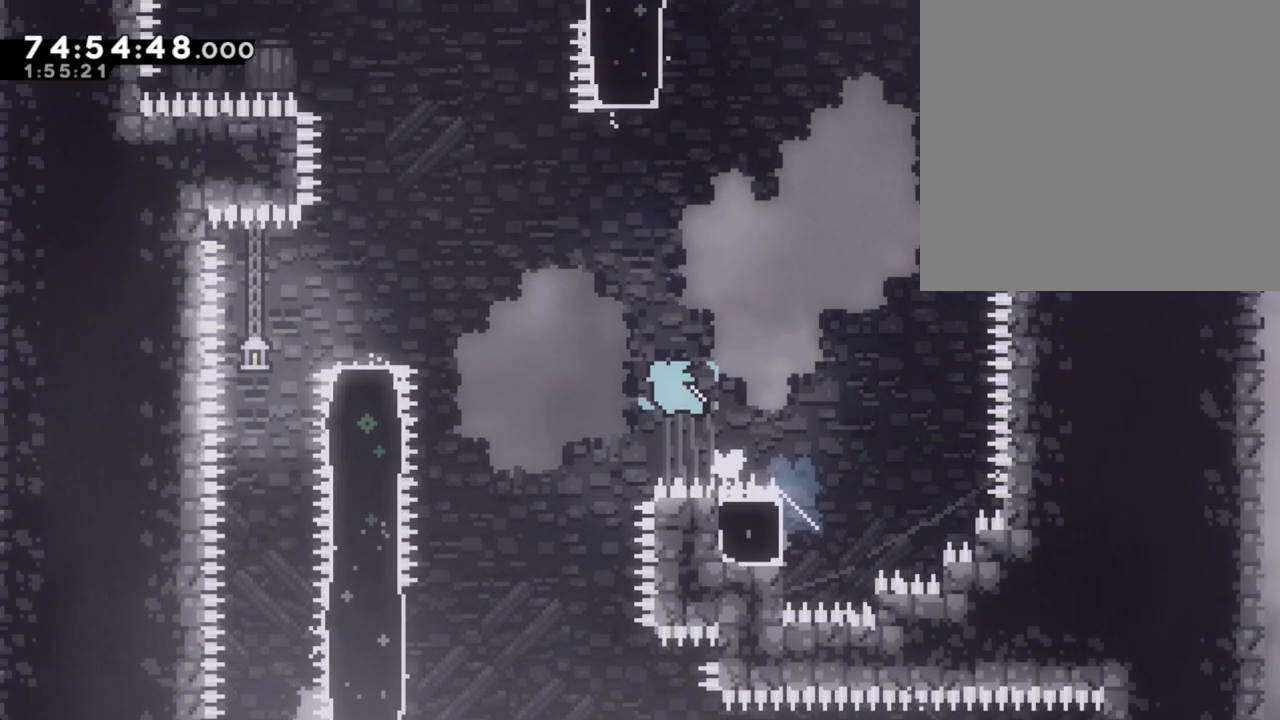
{"buttons": ["A"], "left_stick": "right", "right_stick": "center", "events": [[134, "left_stick", "left"], [150, "X", "up"], [184, "R2", "up"], [268, "X", "down"], [418, "X", "up"], [469, "left_stick", "right"], [502, "A", "down"]]}
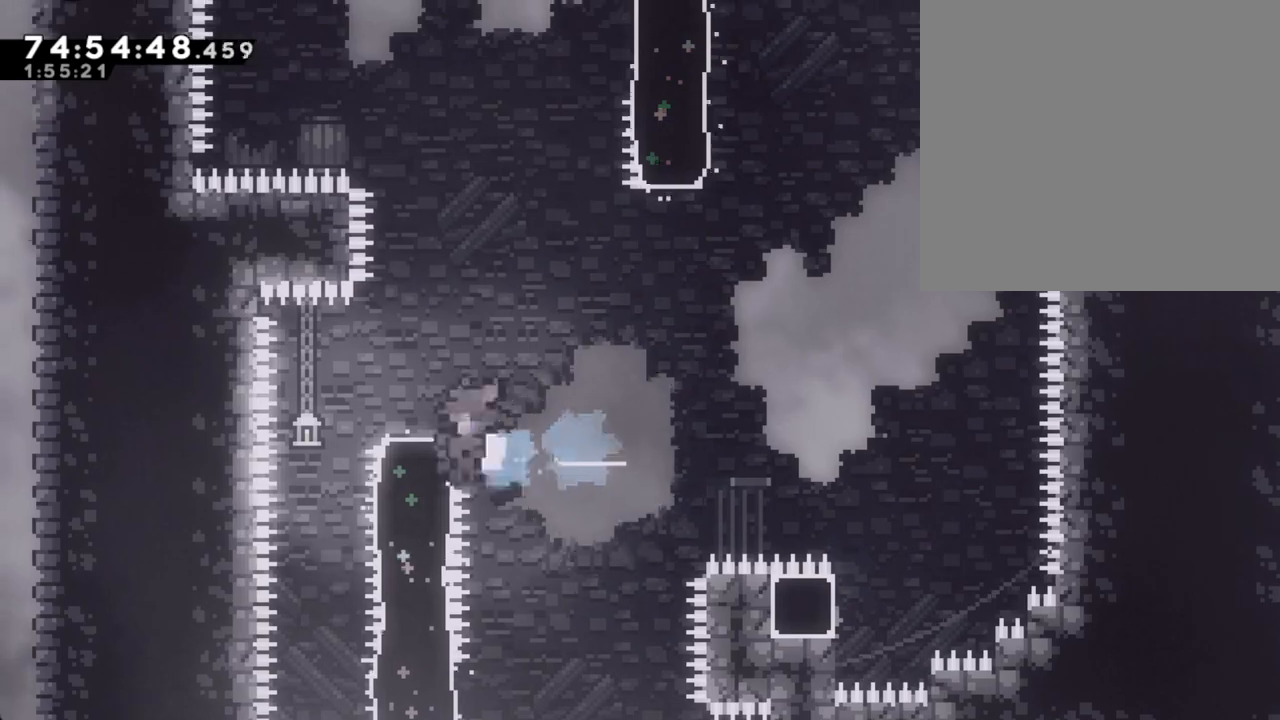
{"buttons": [], "left_stick": "center", "right_stick": "center", "events": [[268, "A", "up"], [369, "A", "down"], [369, "left_stick", "center"], [486, "A", "up"]]}
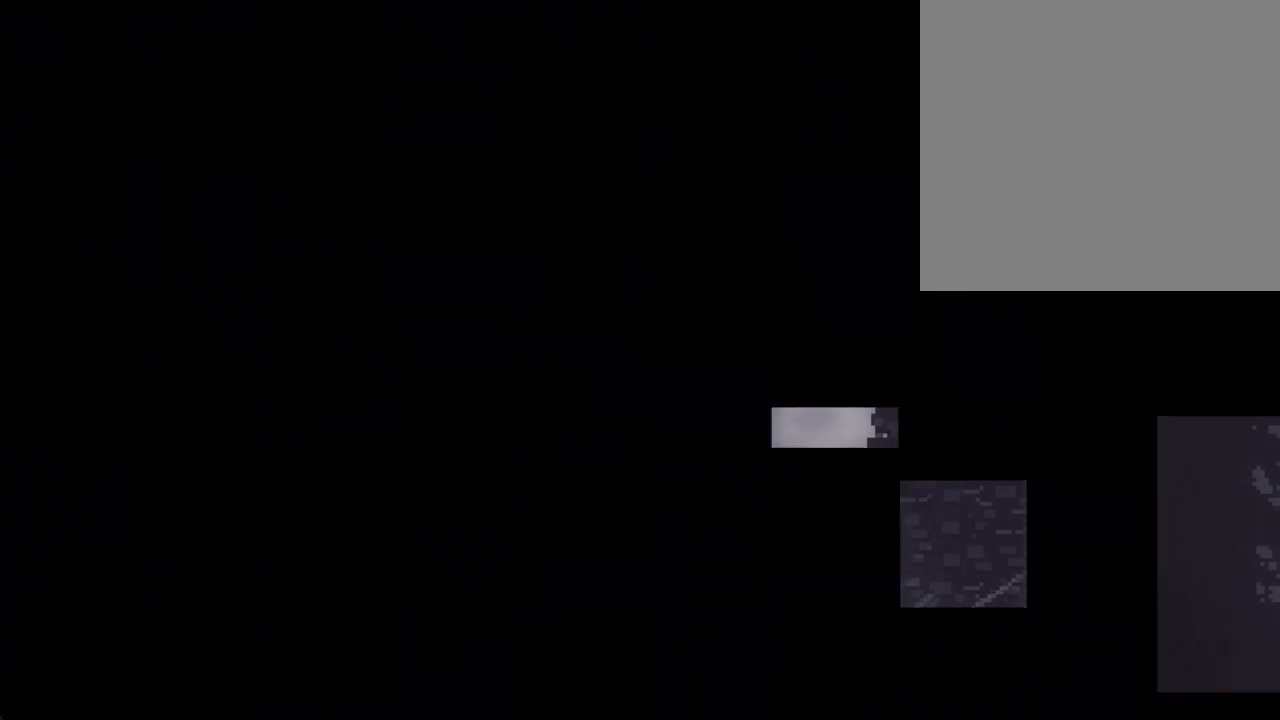
{"buttons": [], "left_stick": "center", "right_stick": "center", "events": []}
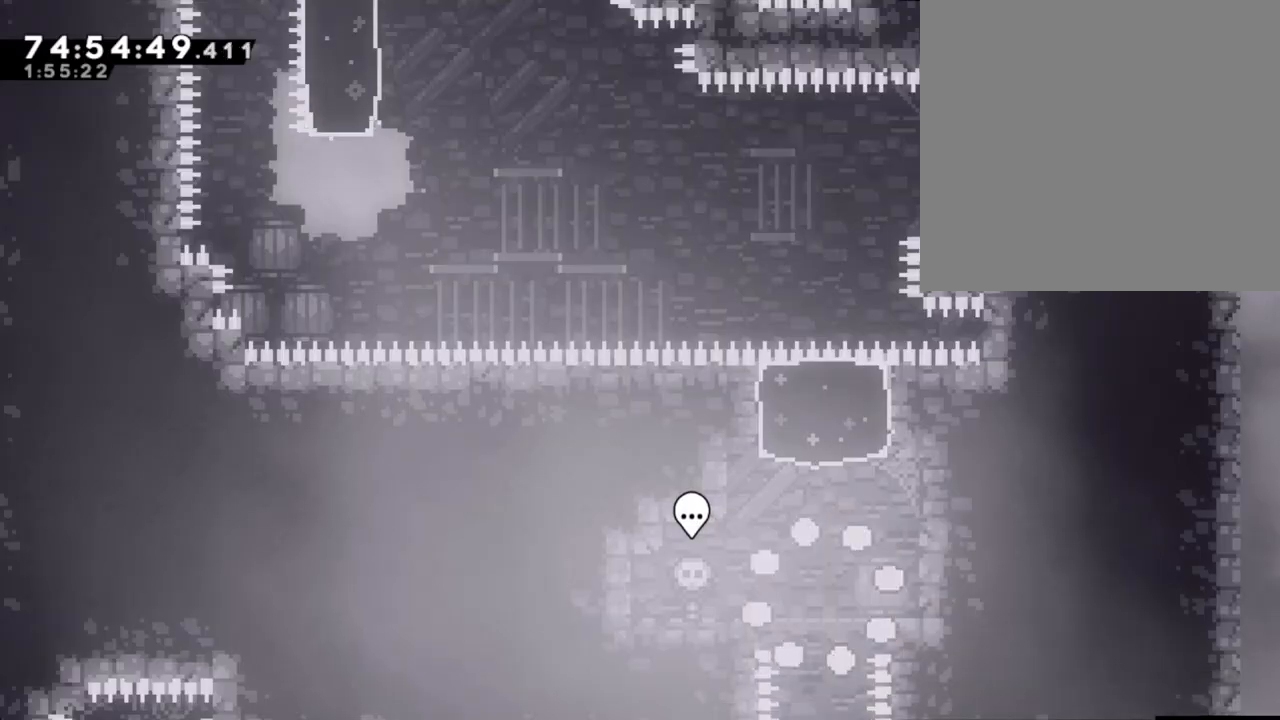
{"buttons": ["X"], "left_stick": "up", "right_stick": "center", "events": [[284, "A", "down"], [352, "left_stick", "right"], [419, "A", "up"], [469, "X", "down"], [469, "left_stick", "up"]]}
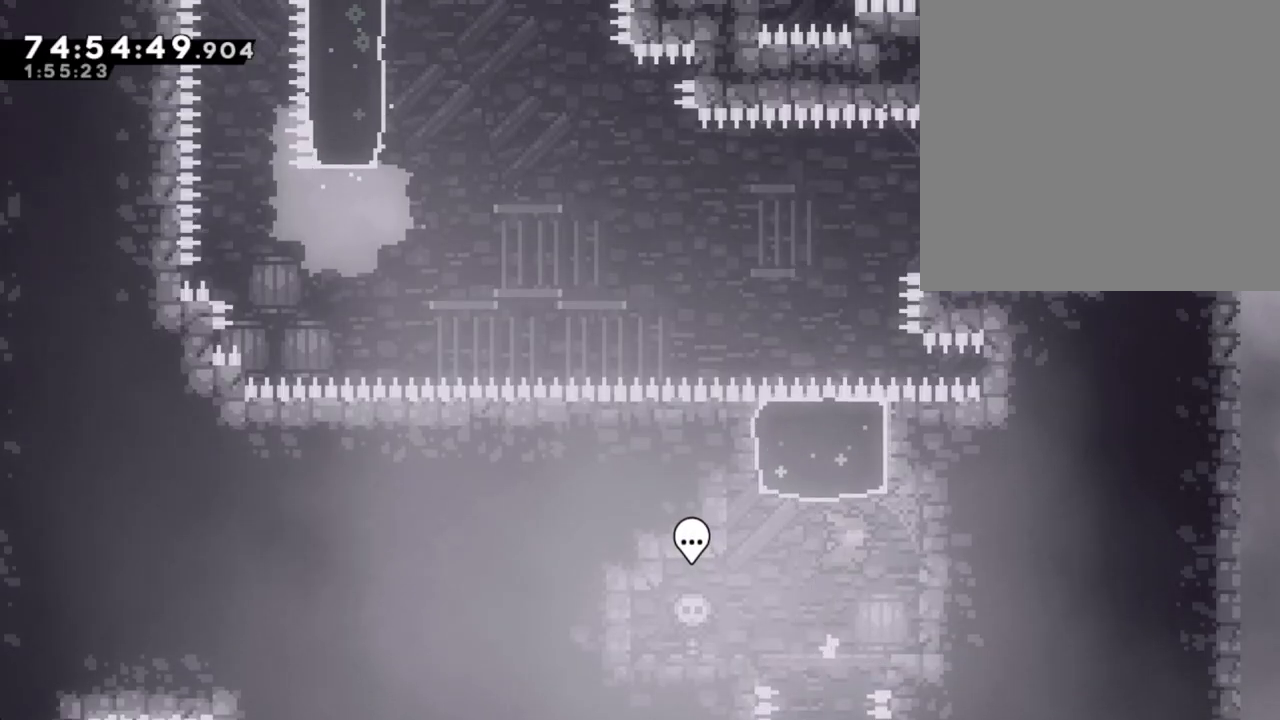
{"buttons": [], "left_stick": "right", "right_stick": "center", "events": [[185, "X", "up"], [252, "left_stick", "center"], [369, "left_stick", "right"]]}
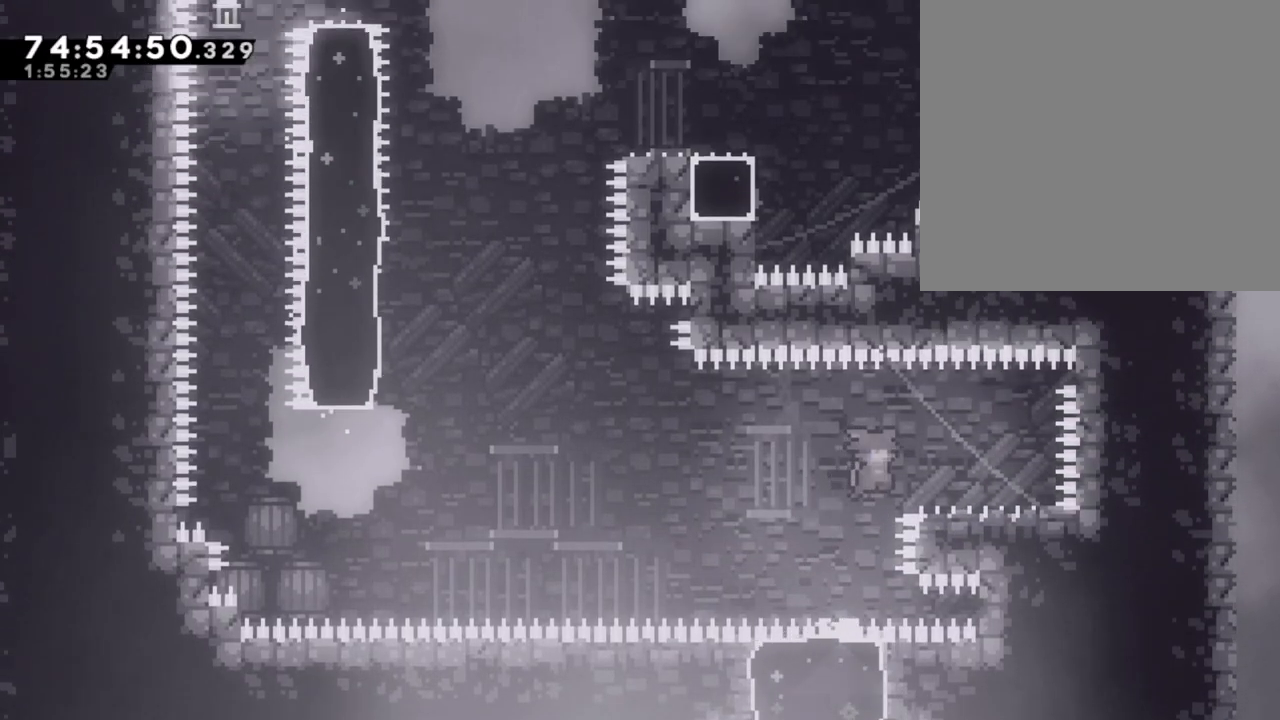
{"buttons": [], "left_stick": "center", "right_stick": "center", "events": [[419, "left_stick", "center"]]}
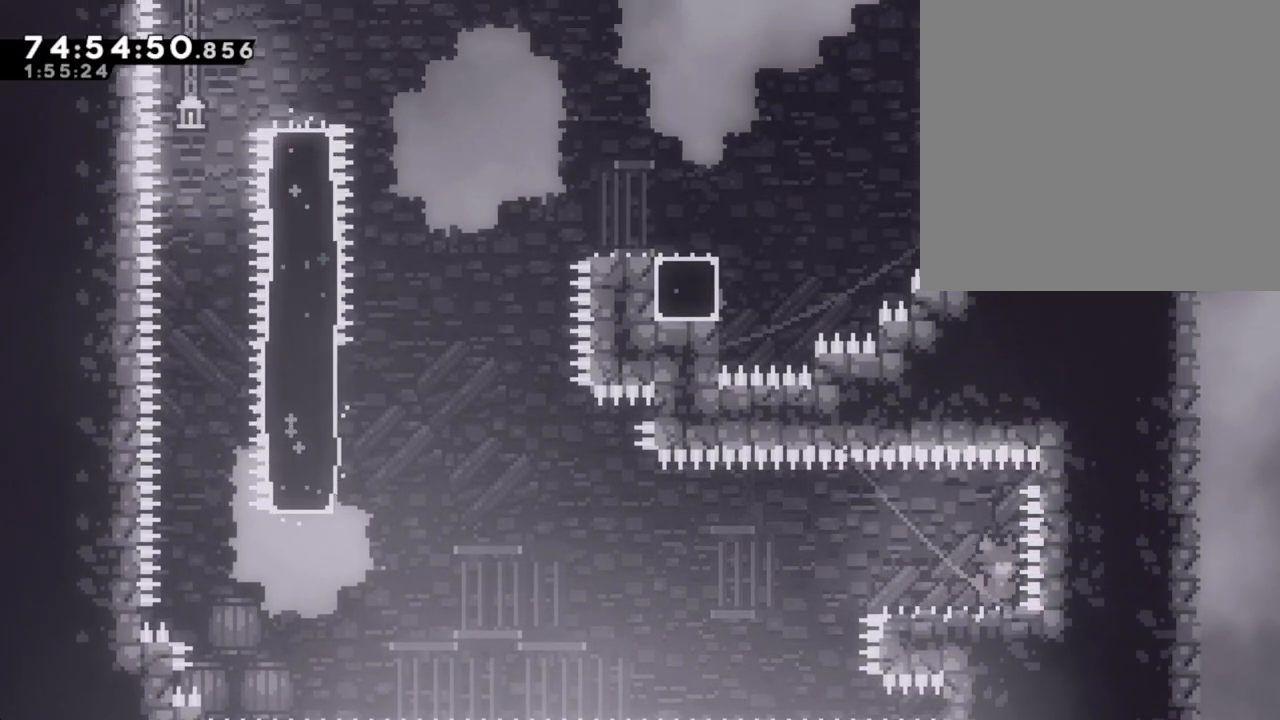
{"buttons": ["A"], "left_stick": "left", "right_stick": "center", "events": [[33, "left_stick", "down-left"], [50, "X", "down"], [150, "X", "up"], [251, "A", "down"], [284, "left_stick", "left"]]}
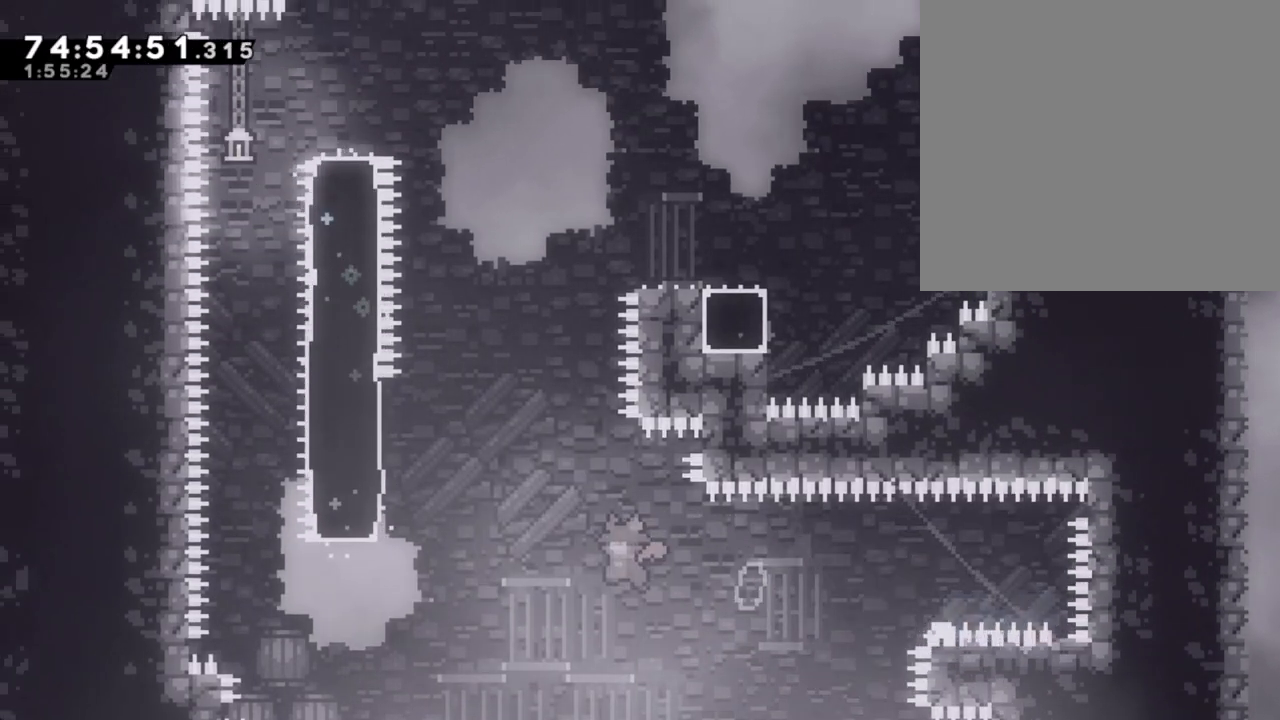
{"buttons": ["A"], "left_stick": "up-right", "right_stick": "center", "events": [[168, "A", "up"], [201, "left_stick", "up"], [235, "X", "down"], [318, "DPAD_LEFT", "down"], [352, "X", "up"], [369, "DPAD_LEFT", "up"], [469, "A", "down"], [486, "left_stick", "up-right"]]}
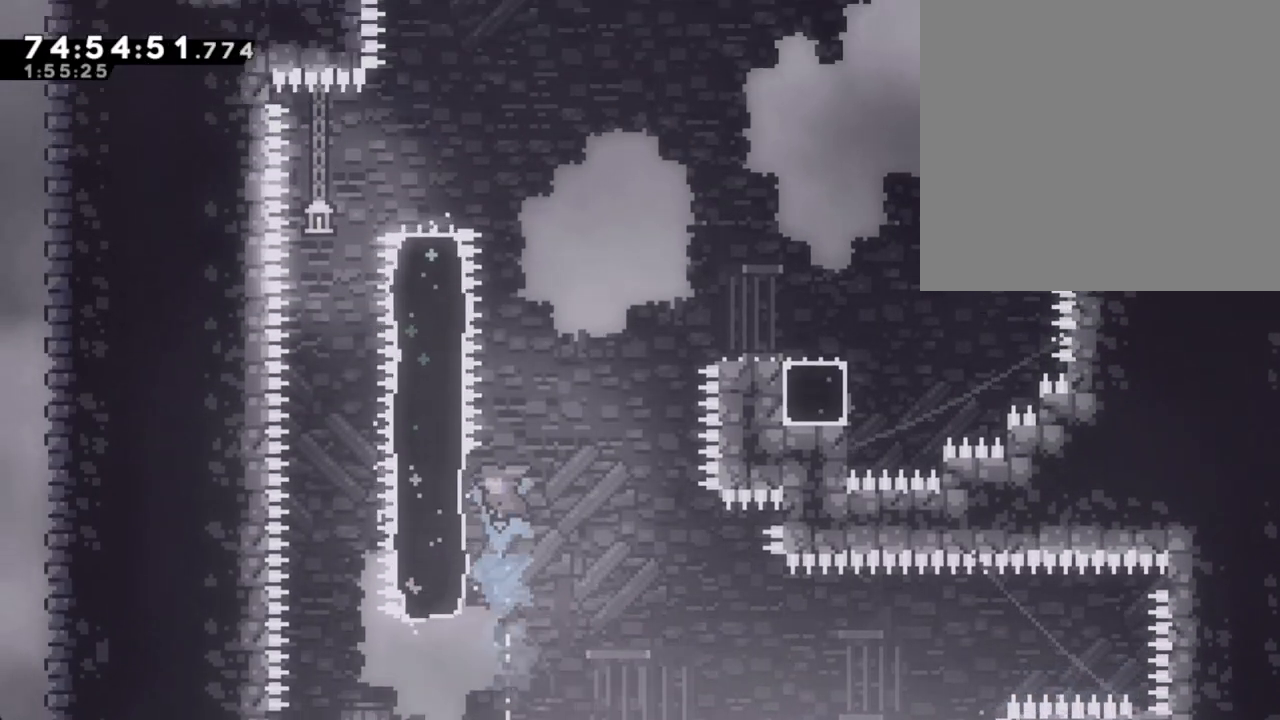
{"buttons": [], "left_stick": "right", "right_stick": "center", "events": [[234, "left_stick", "right"], [452, "A", "up"]]}
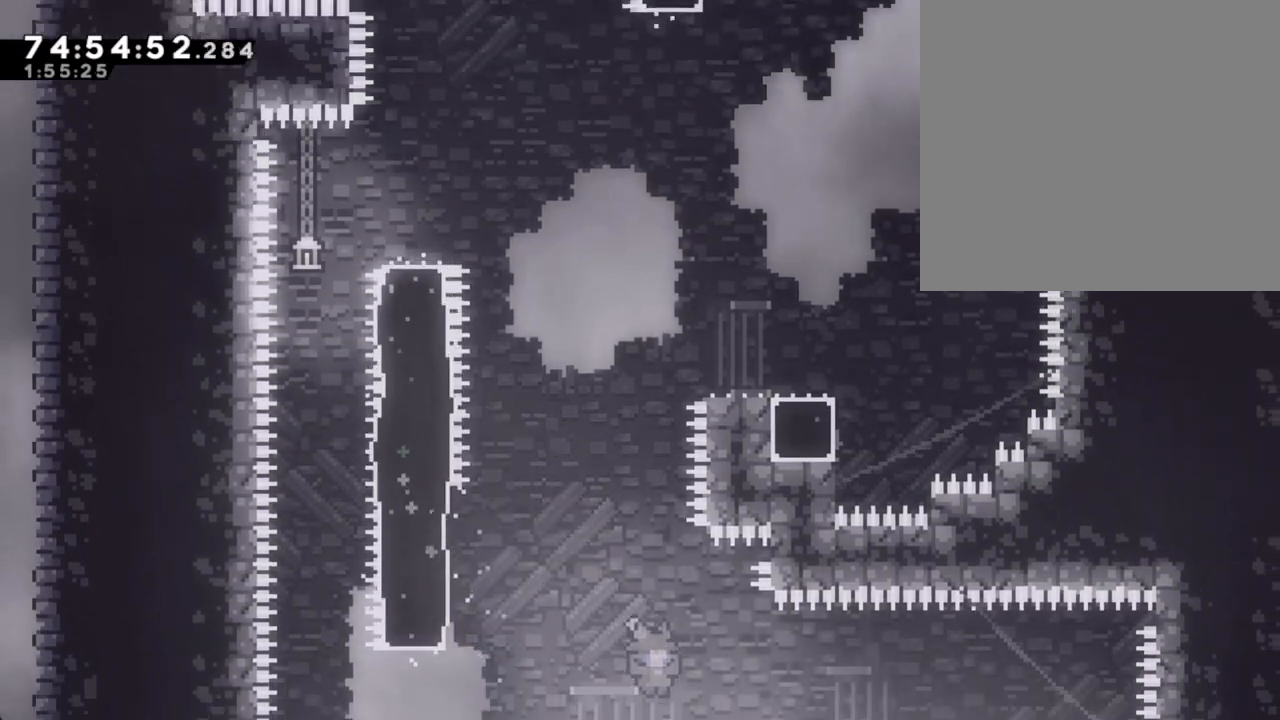
{"buttons": ["A"], "left_stick": "center", "right_stick": "center", "events": [[67, "left_stick", "center"], [217, "A", "down"], [368, "A", "up"], [486, "A", "down"]]}
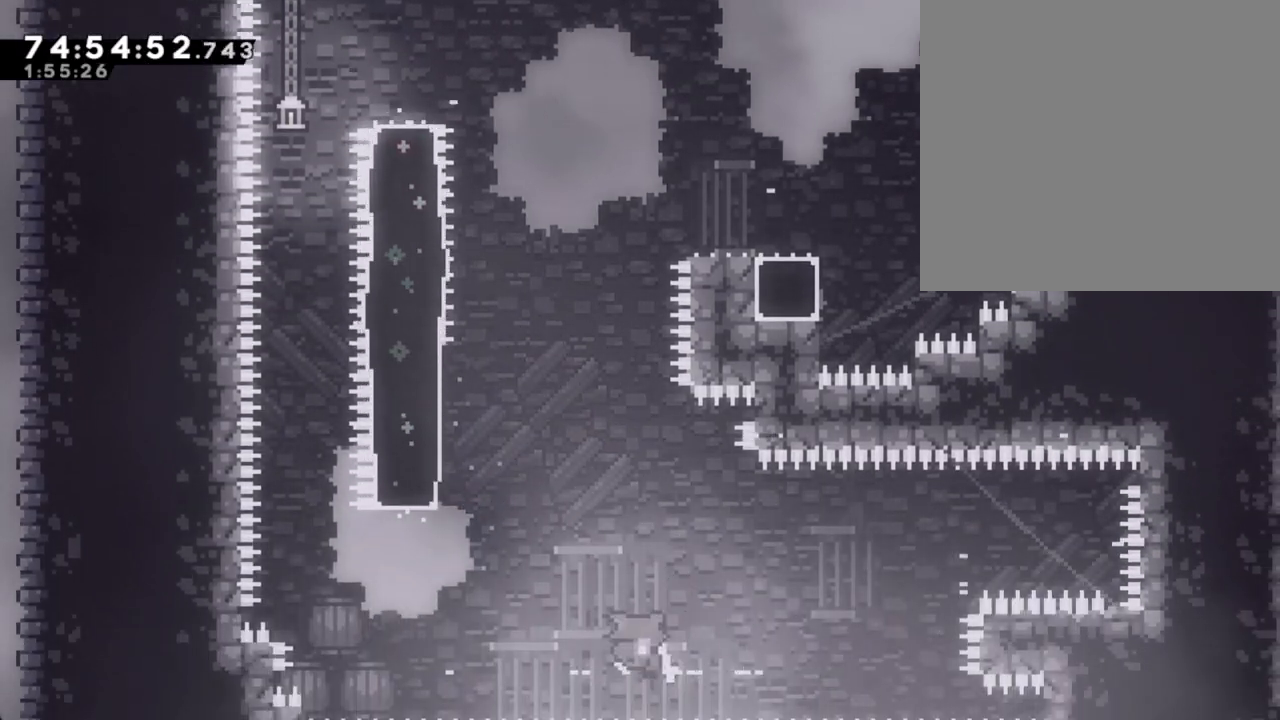
{"buttons": [], "left_stick": "center", "right_stick": "center", "events": [[101, "A", "up"]]}
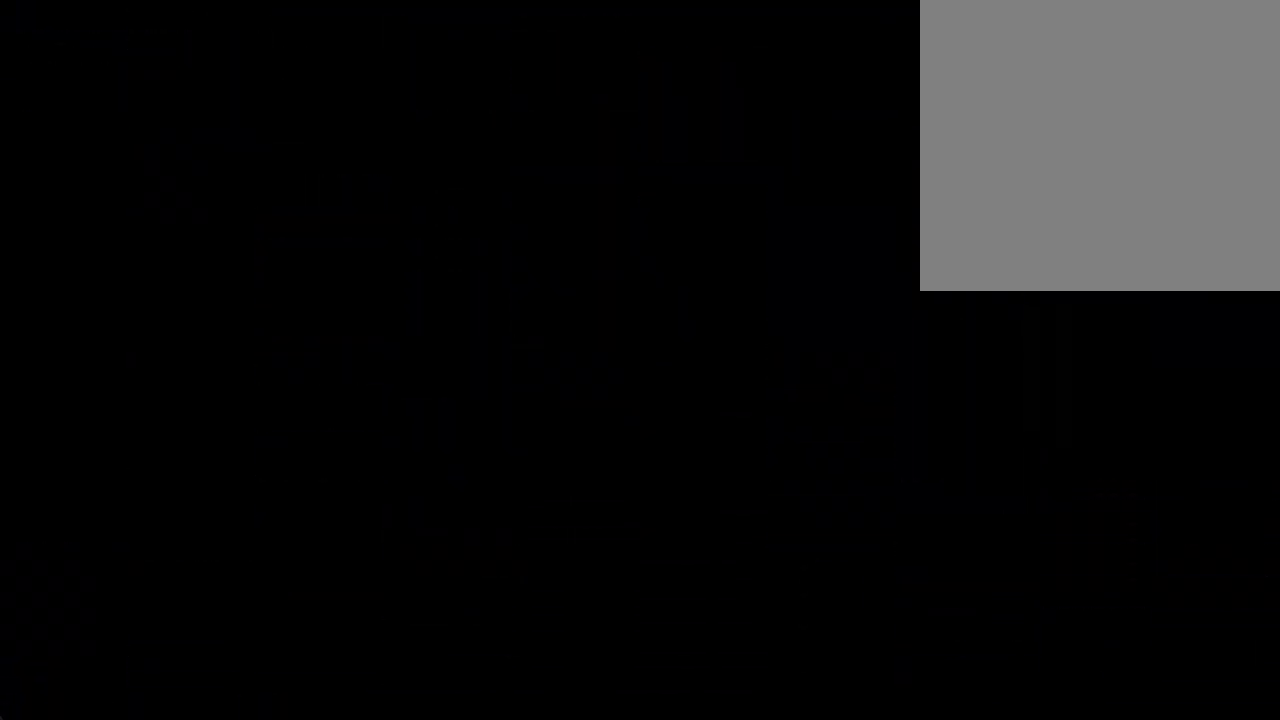
{"buttons": [], "left_stick": "center", "right_stick": "center", "events": []}
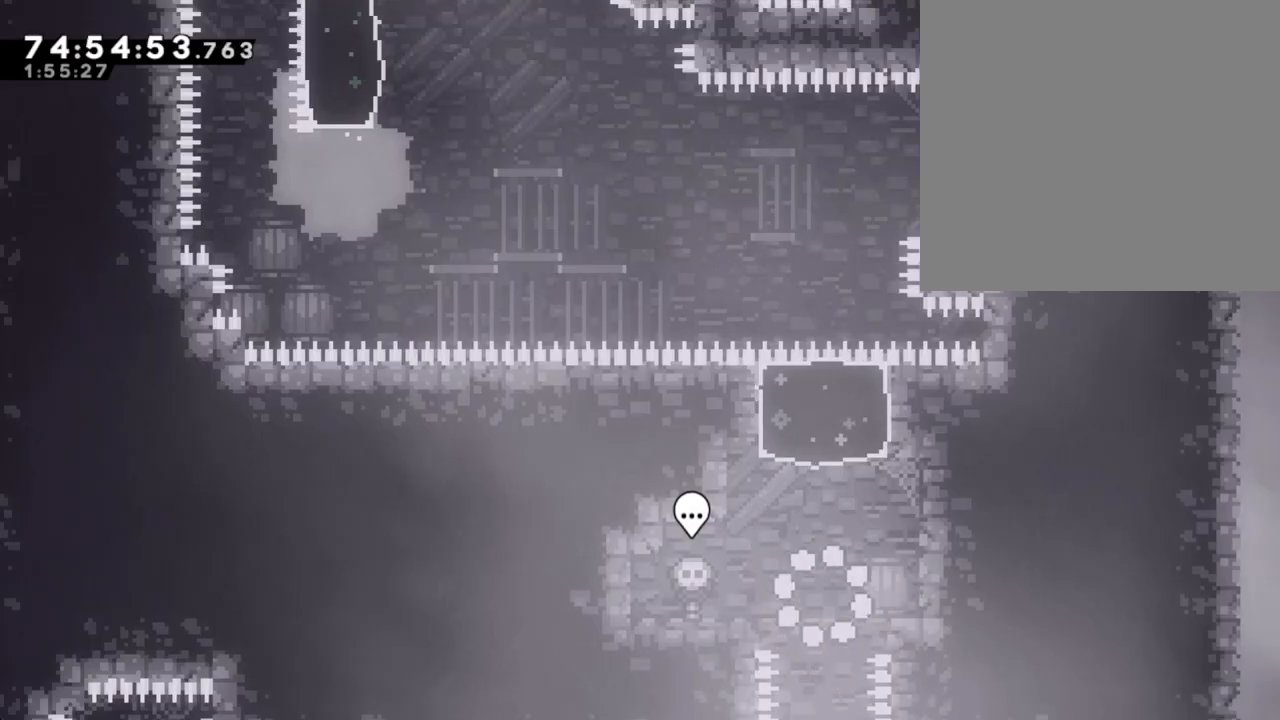
{"buttons": ["X"], "left_stick": "up", "right_stick": "center", "events": [[83, "A", "down"], [167, "left_stick", "right"], [284, "A", "up"], [301, "left_stick", "up"], [351, "X", "down"]]}
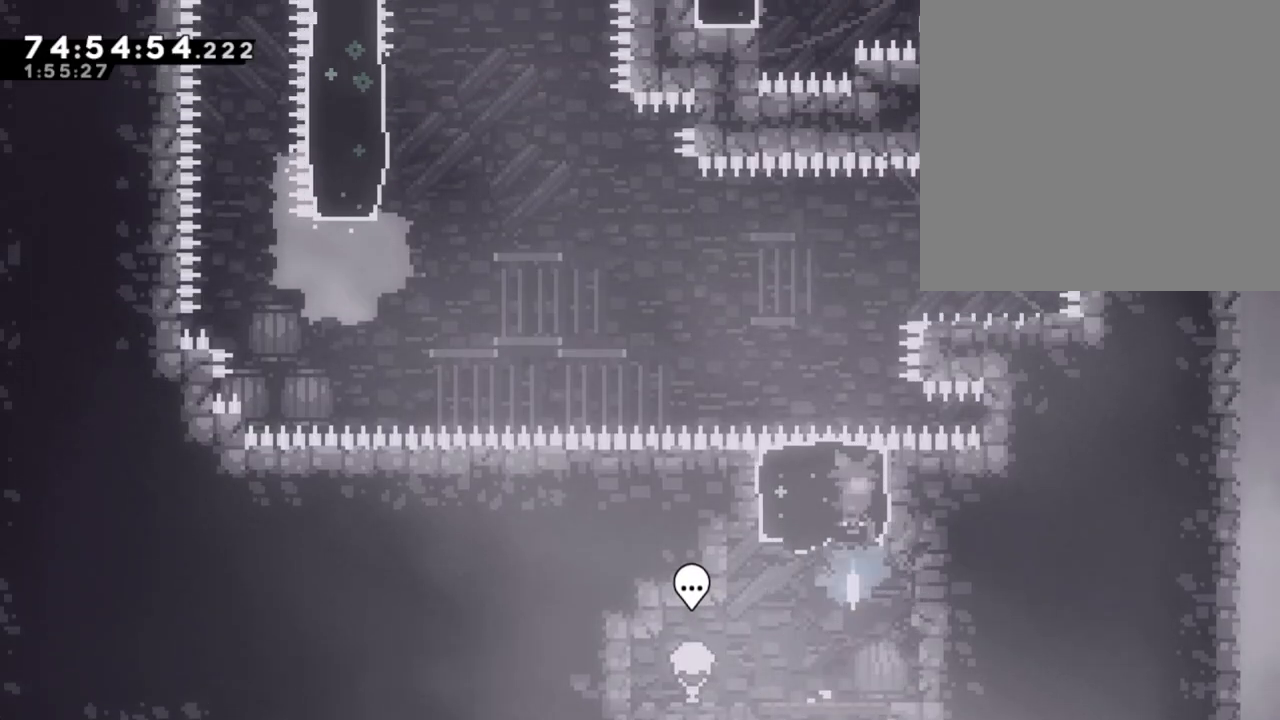
{"buttons": [], "left_stick": "right", "right_stick": "center", "events": [[17, "X", "up"], [134, "left_stick", "center"], [285, "left_stick", "right"]]}
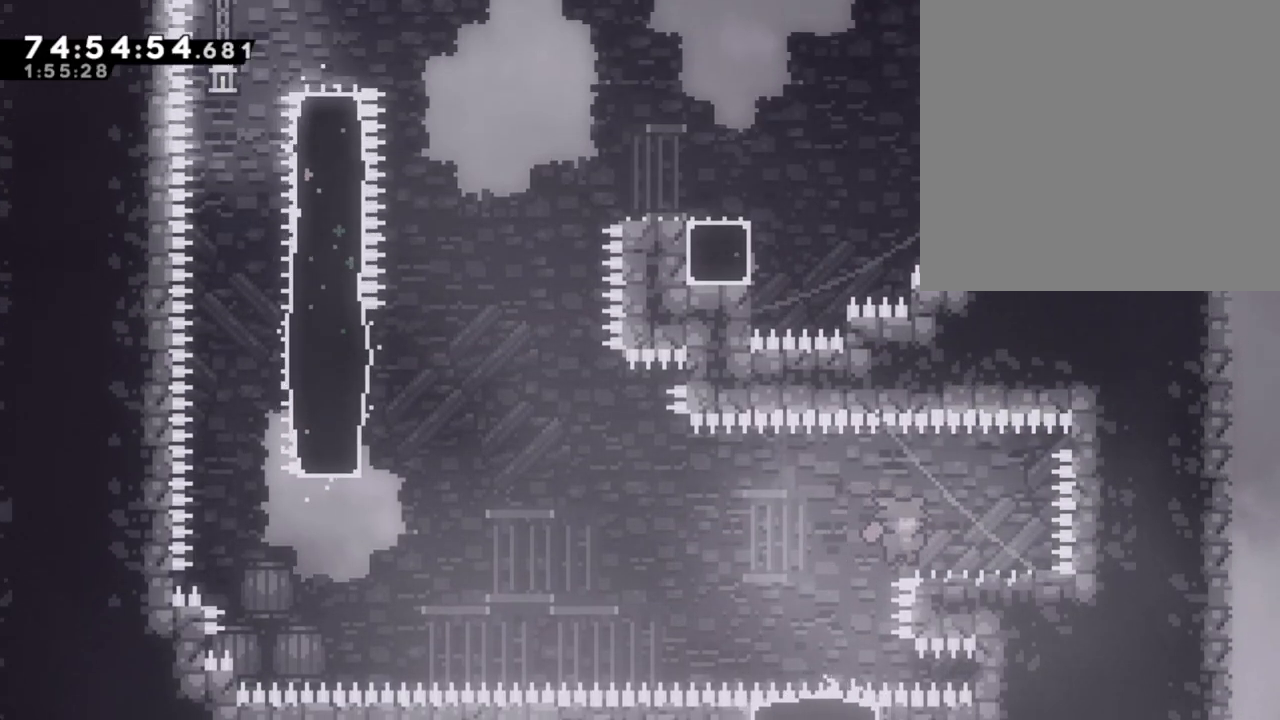
{"buttons": ["X"], "left_stick": "down-left", "right_stick": "center", "events": [[301, "left_stick", "center"], [419, "left_stick", "down-left"], [435, "X", "down"]]}
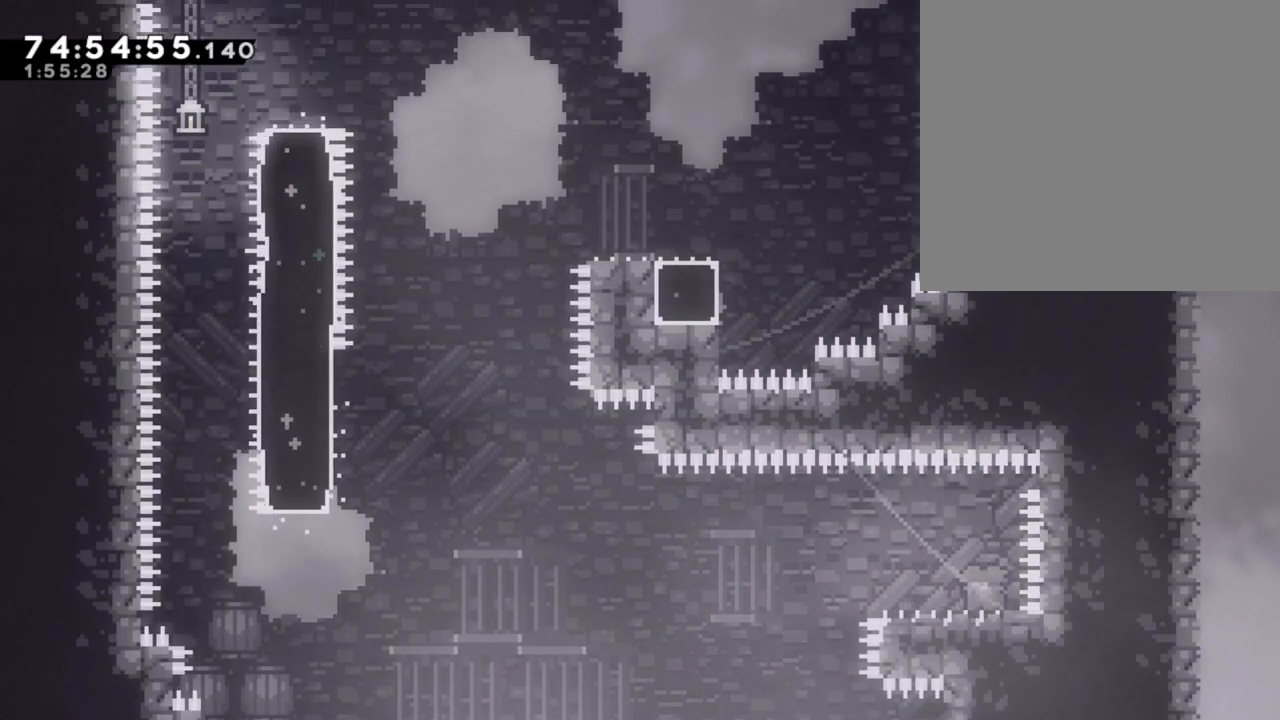
{"buttons": ["A"], "left_stick": "left", "right_stick": "center", "events": [[67, "X", "up"], [167, "A", "down"], [335, "left_stick", "left"]]}
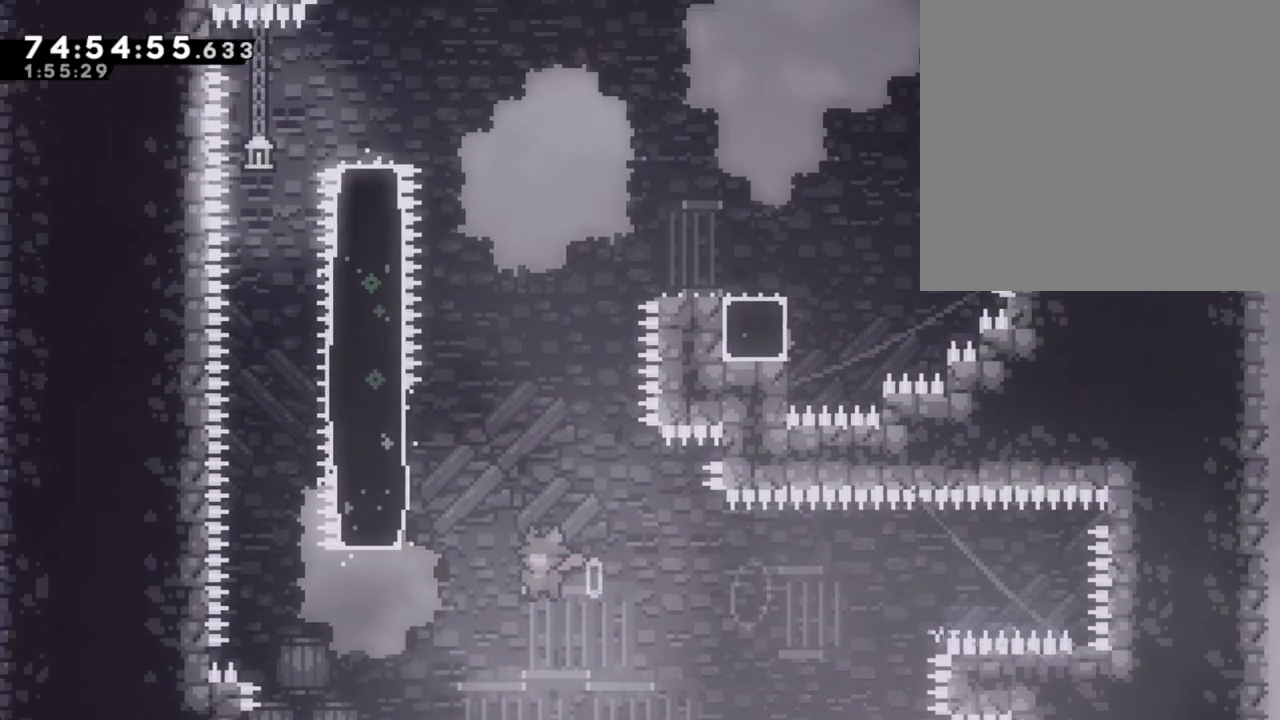
{"buttons": ["A"], "left_stick": "right", "right_stick": "center", "events": [[84, "A", "up"], [168, "X", "down"], [168, "left_stick", "up"], [335, "X", "up"], [386, "A", "down"], [453, "left_stick", "right"]]}
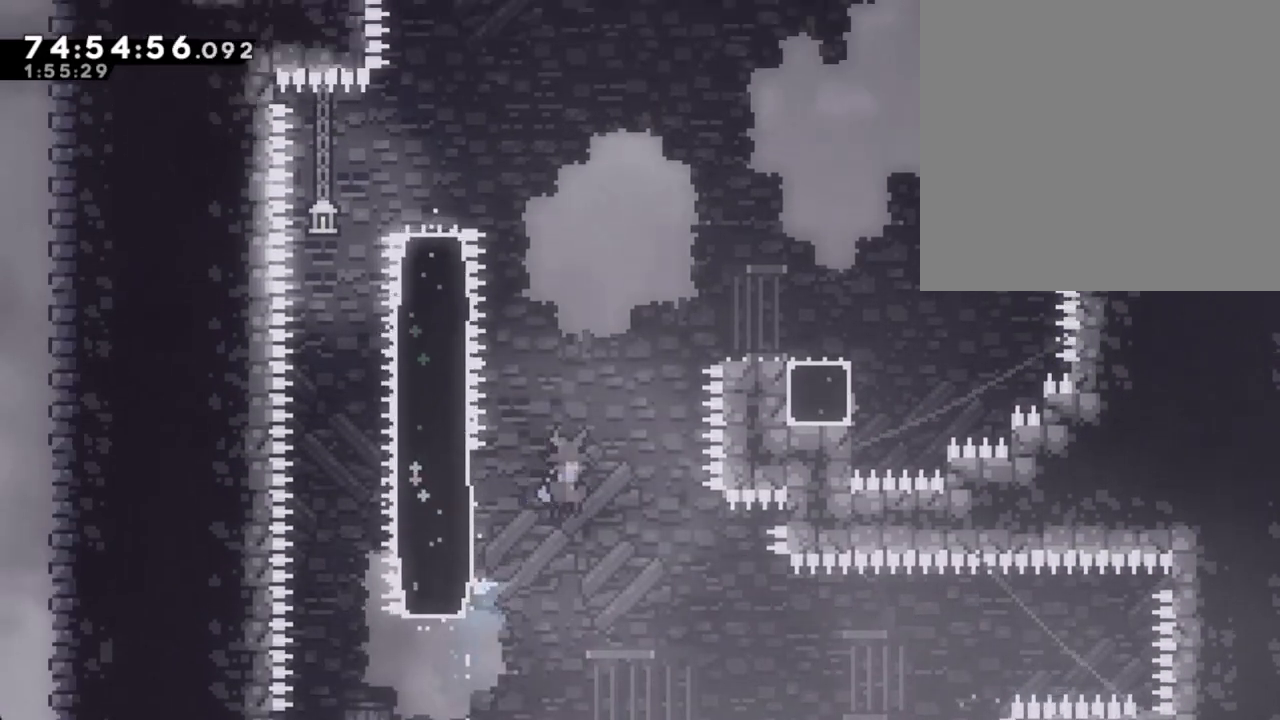
{"buttons": ["A"], "left_stick": "right", "right_stick": "center", "events": [[368, "A", "up"], [368, "DPAD_LEFT", "down"], [385, "left_stick", "center"], [435, "A", "down"], [502, "DPAD_LEFT", "up"], [502, "left_stick", "right"]]}
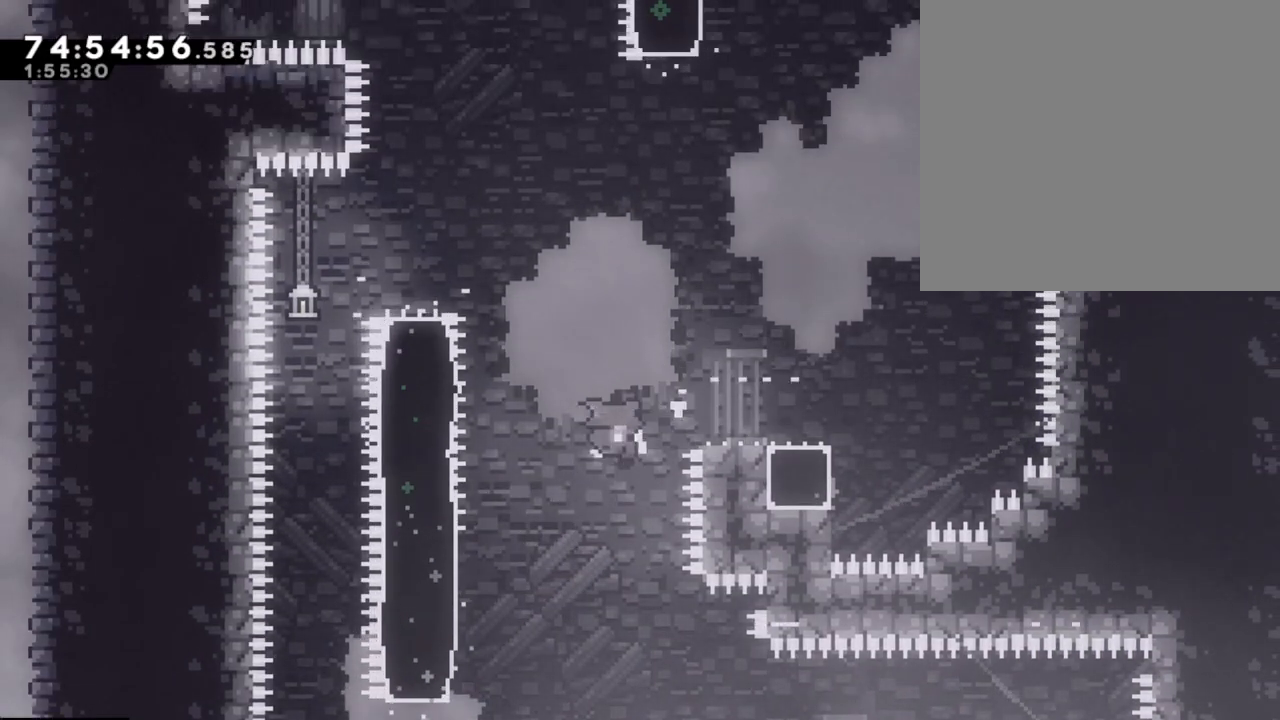
{"buttons": [], "left_stick": "center", "right_stick": "center", "events": [[202, "A", "up"], [202, "left_stick", "center"], [235, "A", "down"], [369, "A", "up"]]}
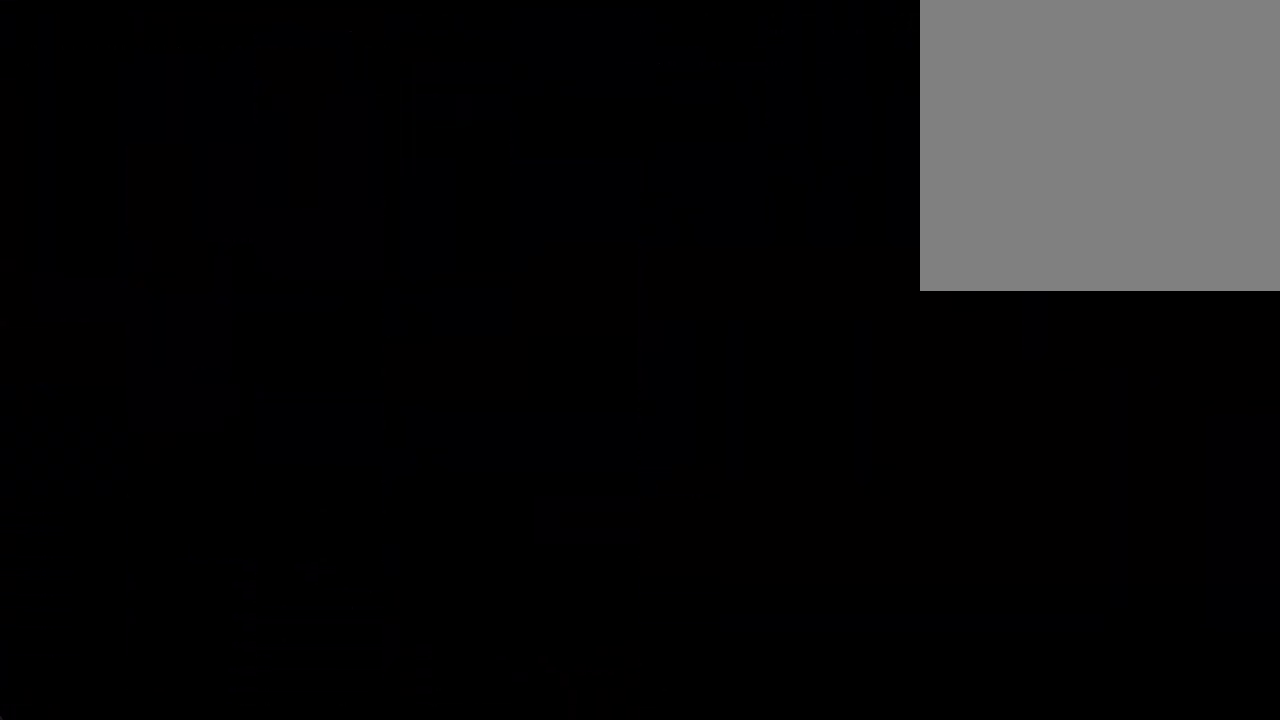
{"buttons": [], "left_stick": "center", "right_stick": "center", "events": []}
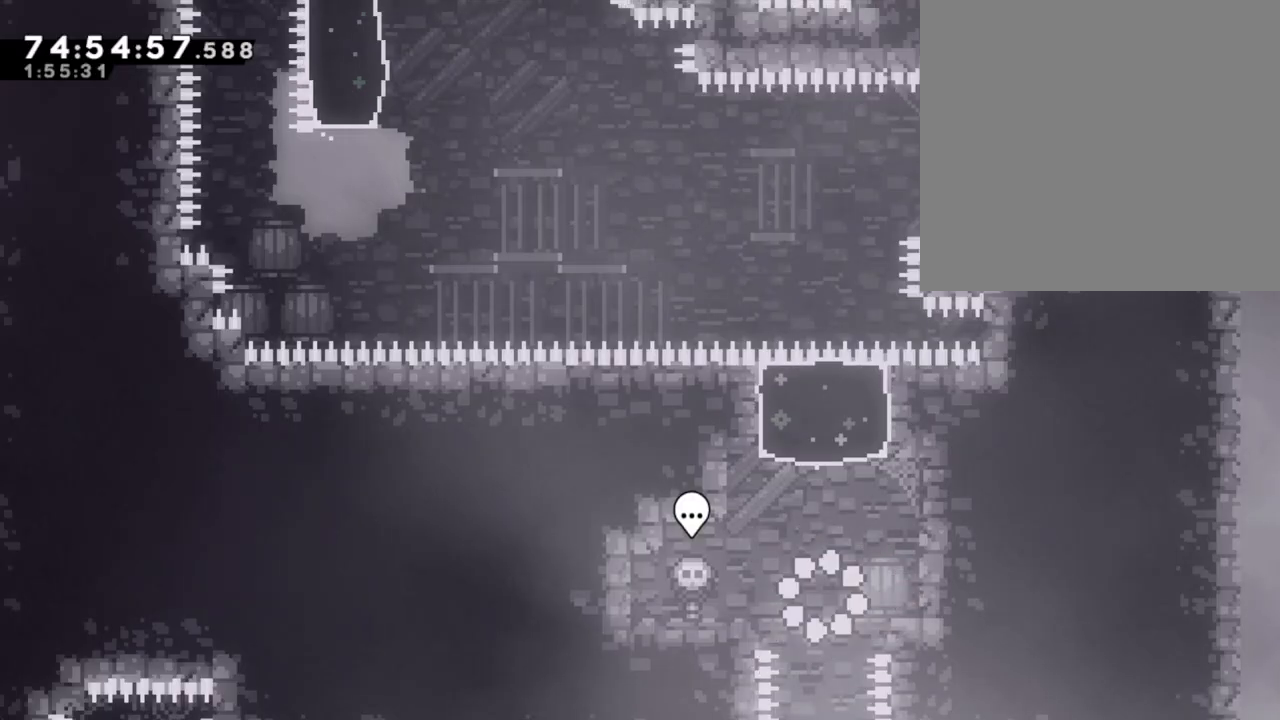
{"buttons": ["X"], "left_stick": "up", "right_stick": "center", "events": [[151, "A", "down"], [184, "left_stick", "right"], [318, "A", "up"], [335, "left_stick", "up"], [352, "X", "down"]]}
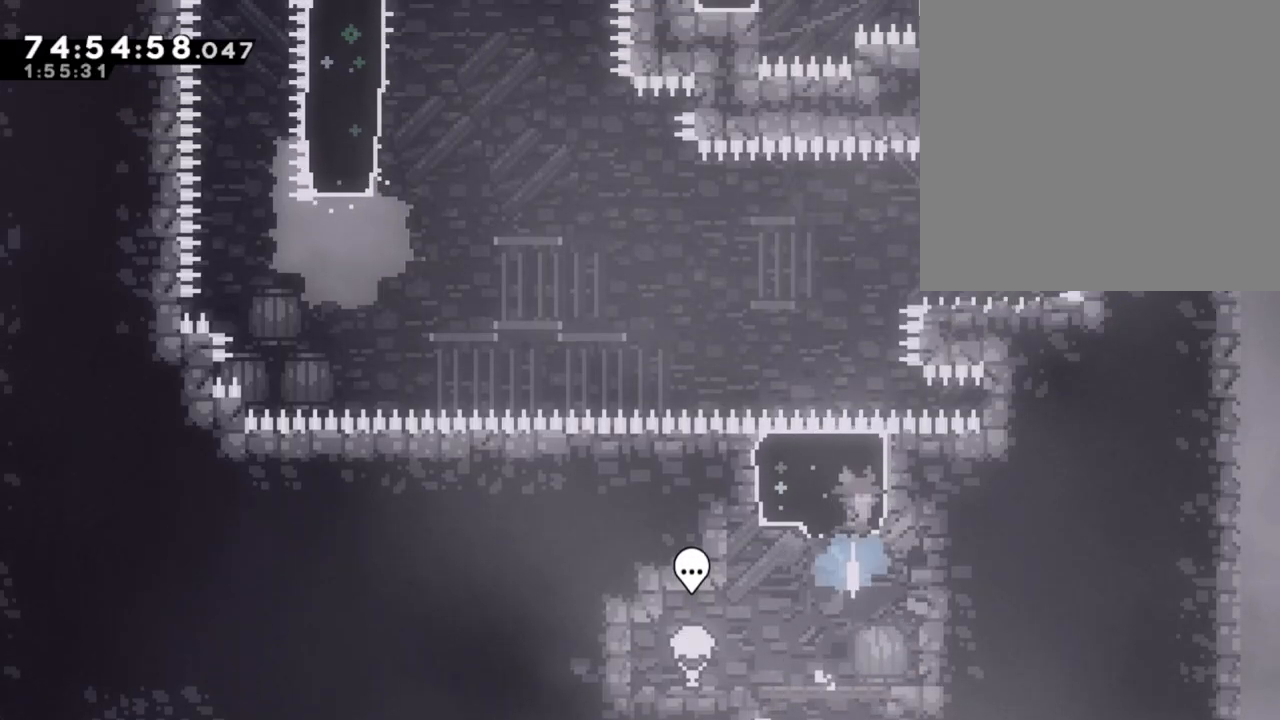
{"buttons": [], "left_stick": "right", "right_stick": "center", "events": [[34, "X", "up"], [134, "left_stick", "center"], [285, "left_stick", "right"]]}
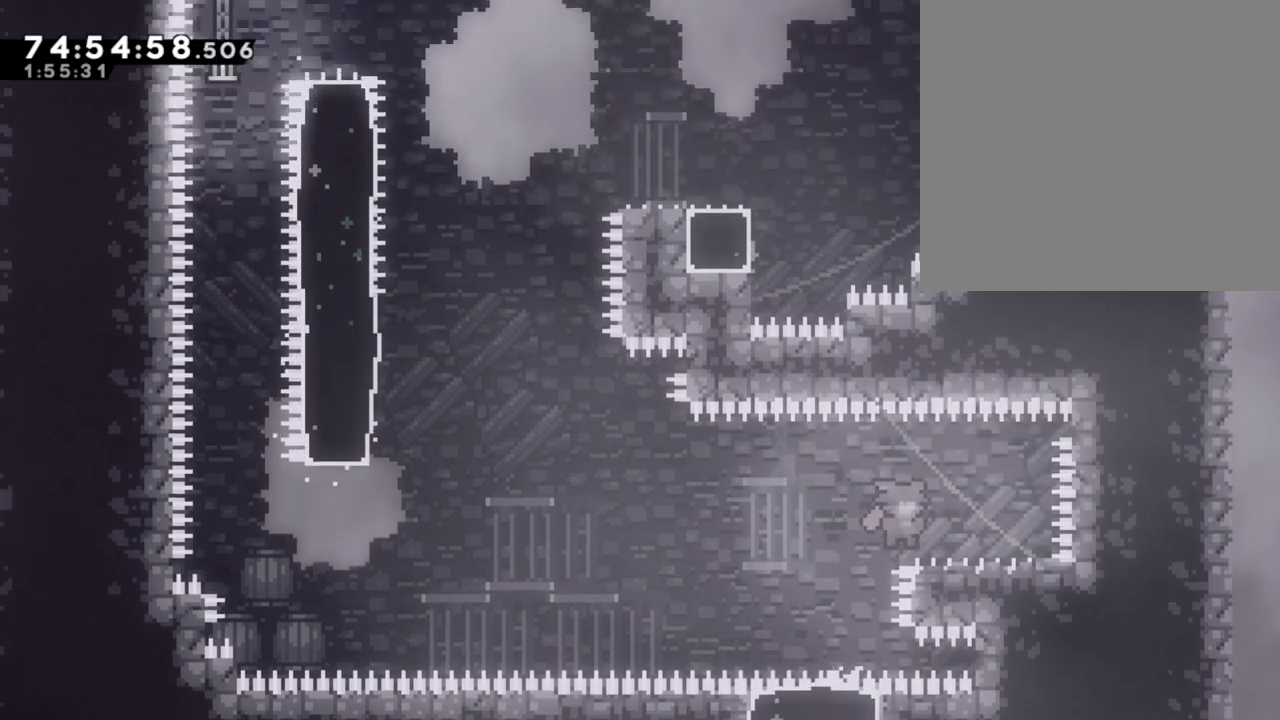
{"buttons": ["X"], "left_stick": "down-left", "right_stick": "center", "events": [[302, "left_stick", "center"], [453, "X", "down"], [453, "left_stick", "down-left"]]}
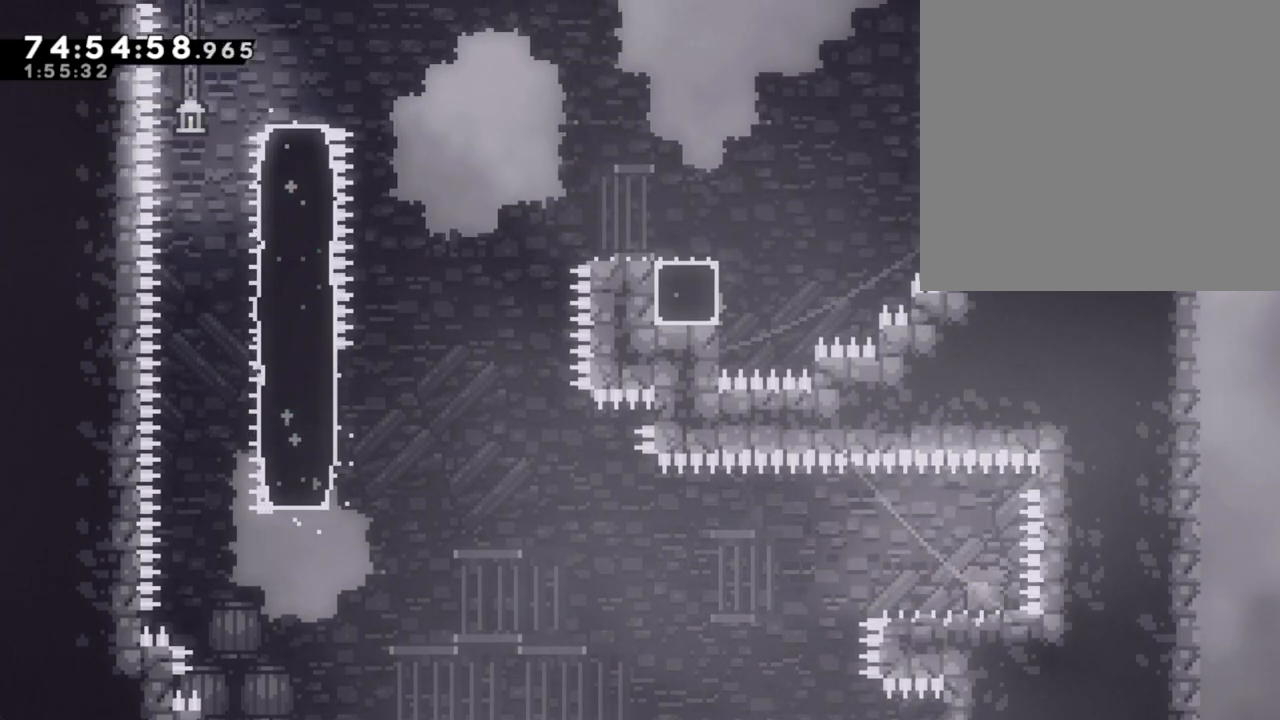
{"buttons": ["A"], "left_stick": "left", "right_stick": "center", "events": [[50, "X", "up"], [184, "A", "down"], [201, "left_stick", "left"]]}
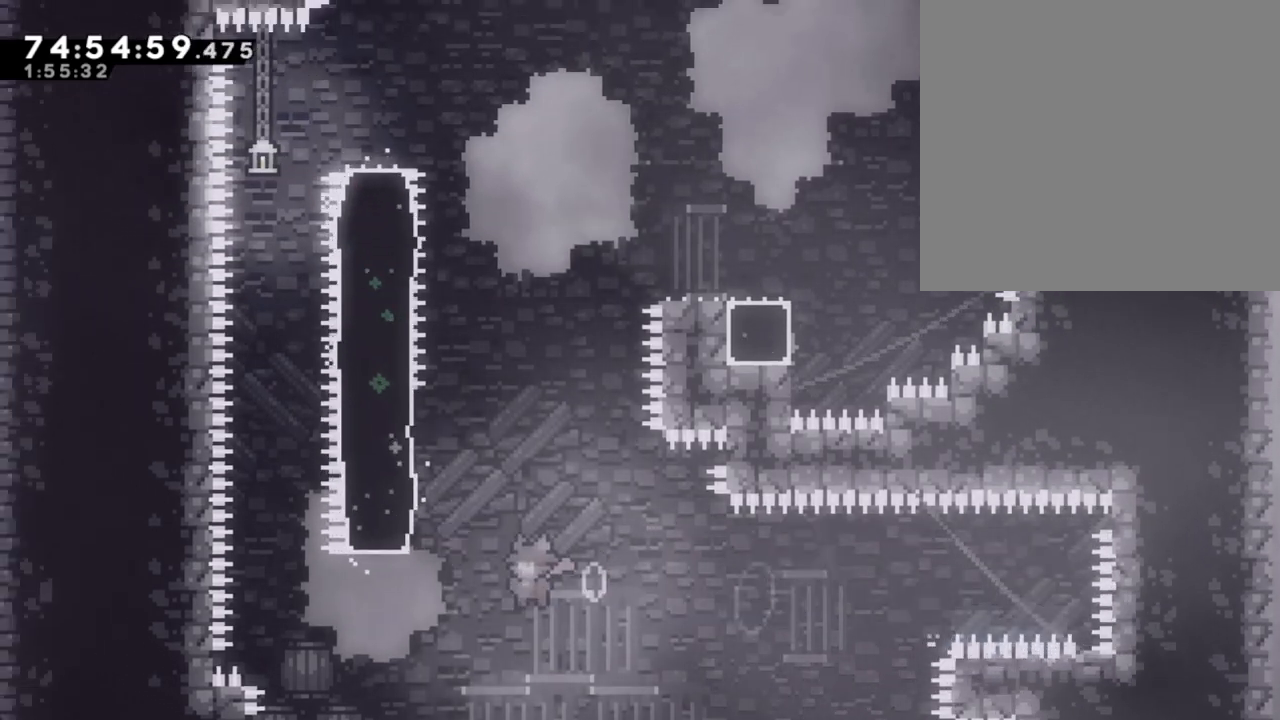
{"buttons": ["A"], "left_stick": "right", "right_stick": "center", "events": [[84, "A", "up"], [118, "left_stick", "up"], [135, "X", "down"], [252, "X", "up"], [352, "A", "down"], [403, "left_stick", "right"]]}
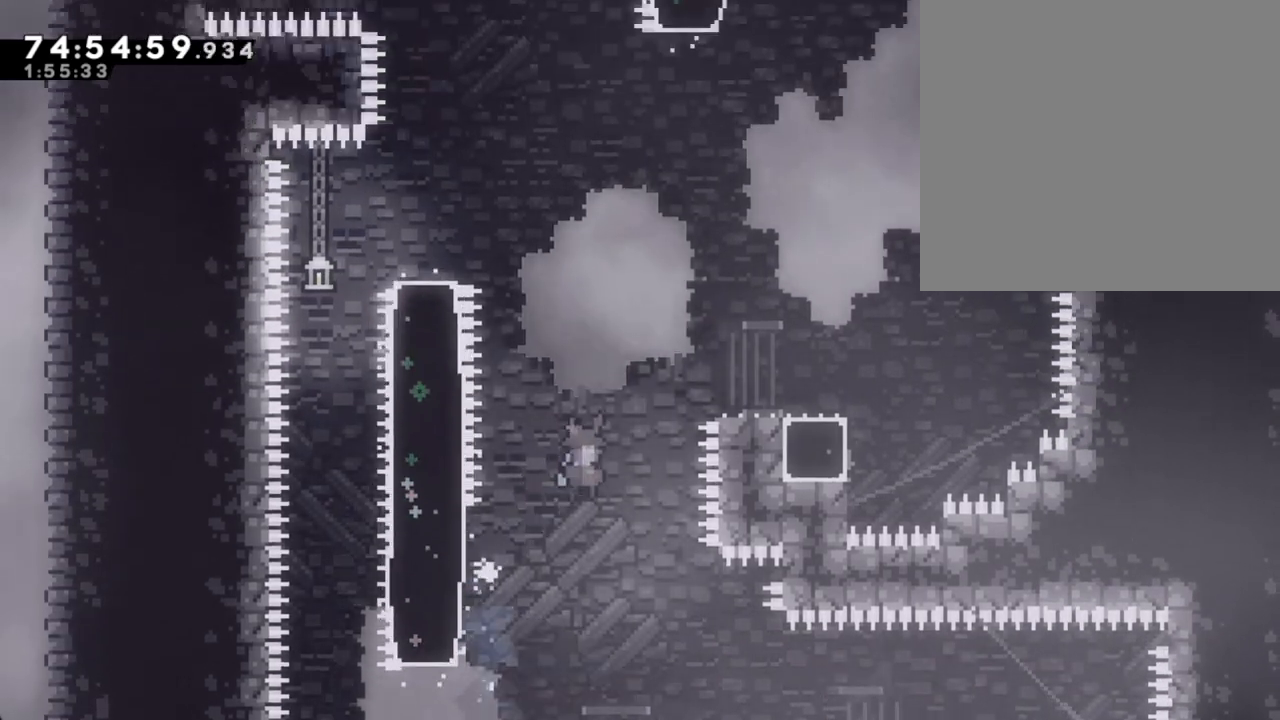
{"buttons": [], "left_stick": "right", "right_stick": "center", "events": [[469, "A", "up"]]}
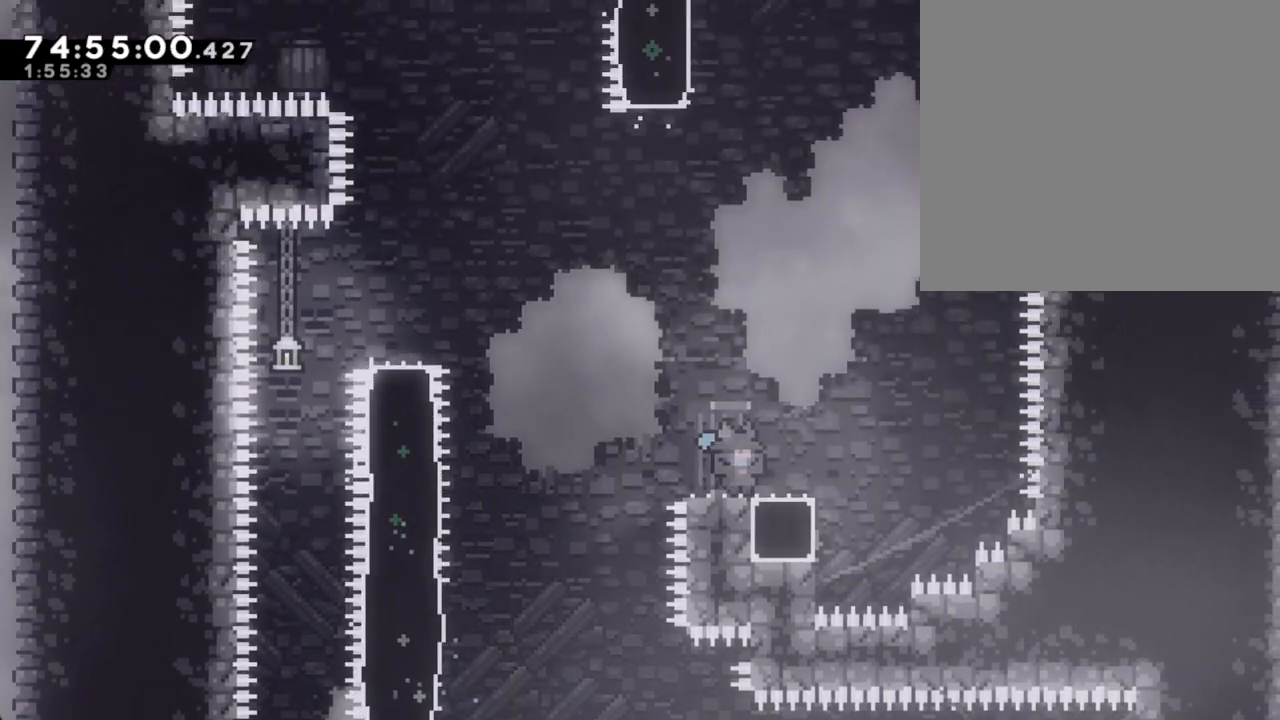
{"buttons": ["A"], "left_stick": "right", "right_stick": "center", "events": [[33, "left_stick", "center"], [469, "left_stick", "right"], [502, "A", "down"]]}
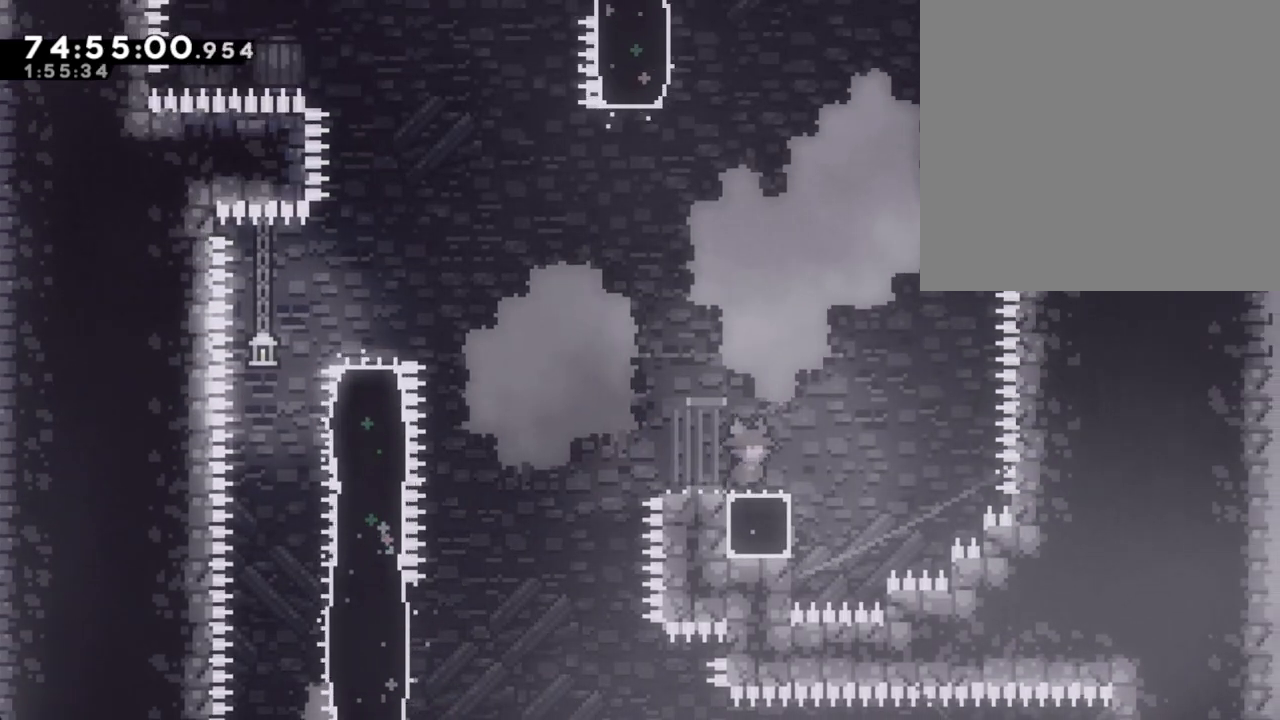
{"buttons": [], "left_stick": "left", "right_stick": "center", "events": [[118, "A", "up"], [218, "left_stick", "center"], [453, "left_stick", "left"]]}